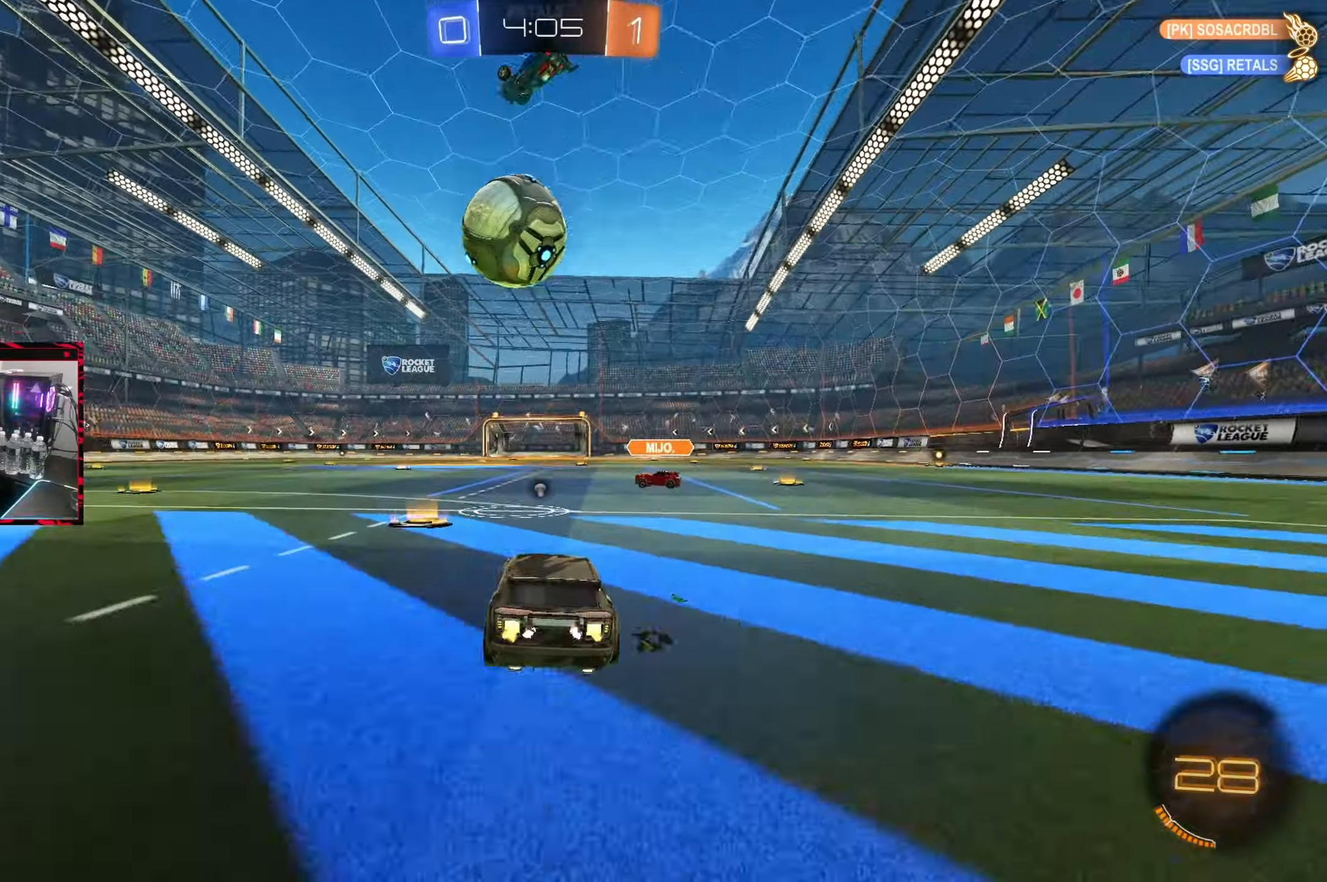
Gameplay with a controller (PlayStation layout); each line is a JSON object with the inputs held at the frame after it. "events" lists button and stick changes between this image and that frame as [ms after this image, input, new state], when the widget could be followed in between. Not read: L3 R3.
{"buttons": ["R2"], "left_stick": "left", "right_stick": "center", "events": [[200, "TRIANGLE", "down"], [267, "L2", "down"], [283, "R2", "up"], [317, "TRIANGLE", "up"], [450, "R2", "down"], [500, "L2", "up"]]}
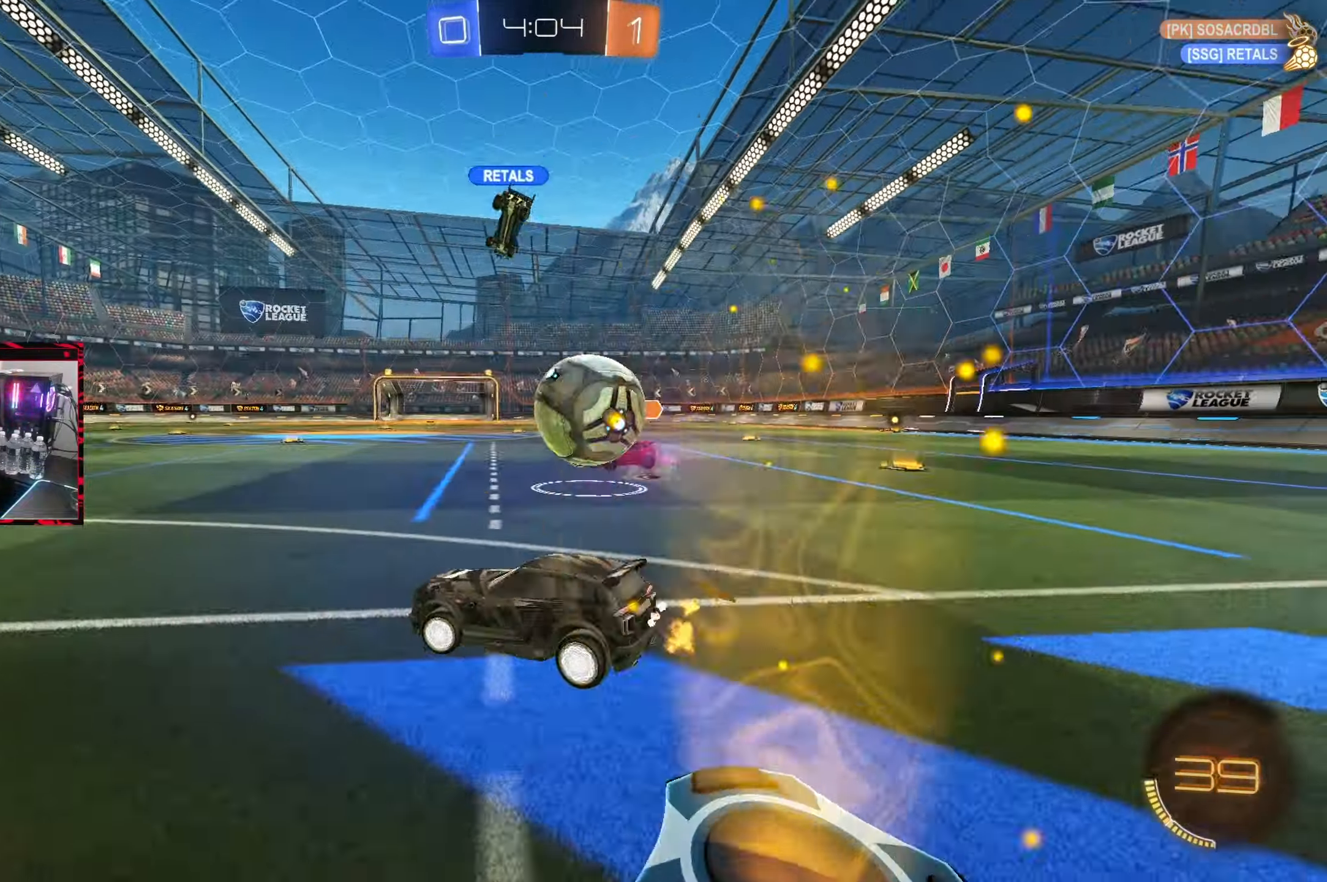
{"buttons": ["R2"], "left_stick": "left", "right_stick": "center", "events": []}
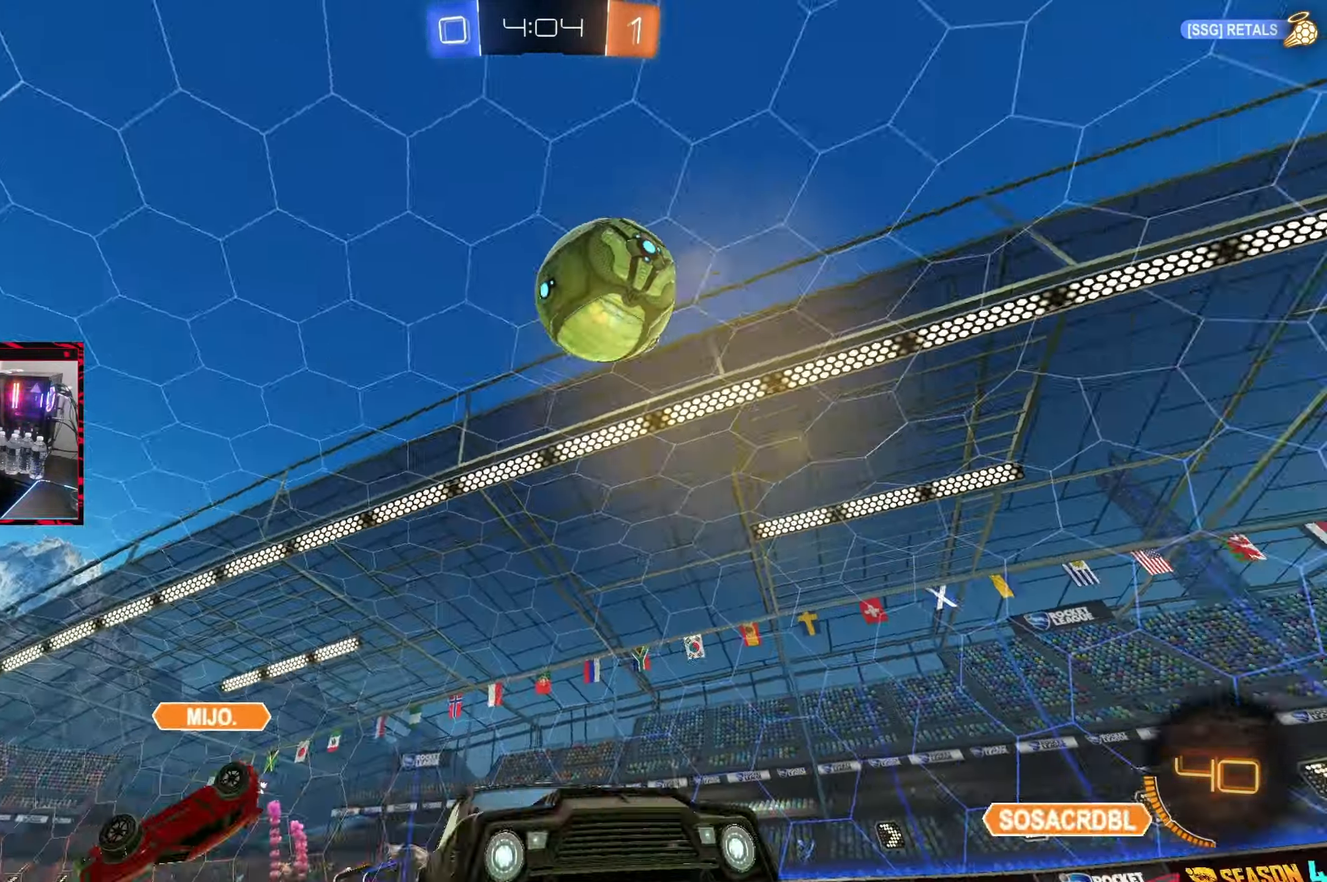
{"buttons": ["CROSS", "L1", "R2"], "left_stick": "down", "right_stick": "center", "events": [[83, "R2", "up"], [150, "left_stick", "center"], [217, "R2", "down"], [300, "left_stick", "left"], [350, "CROSS", "down"], [383, "left_stick", "down"], [483, "L1", "down"]]}
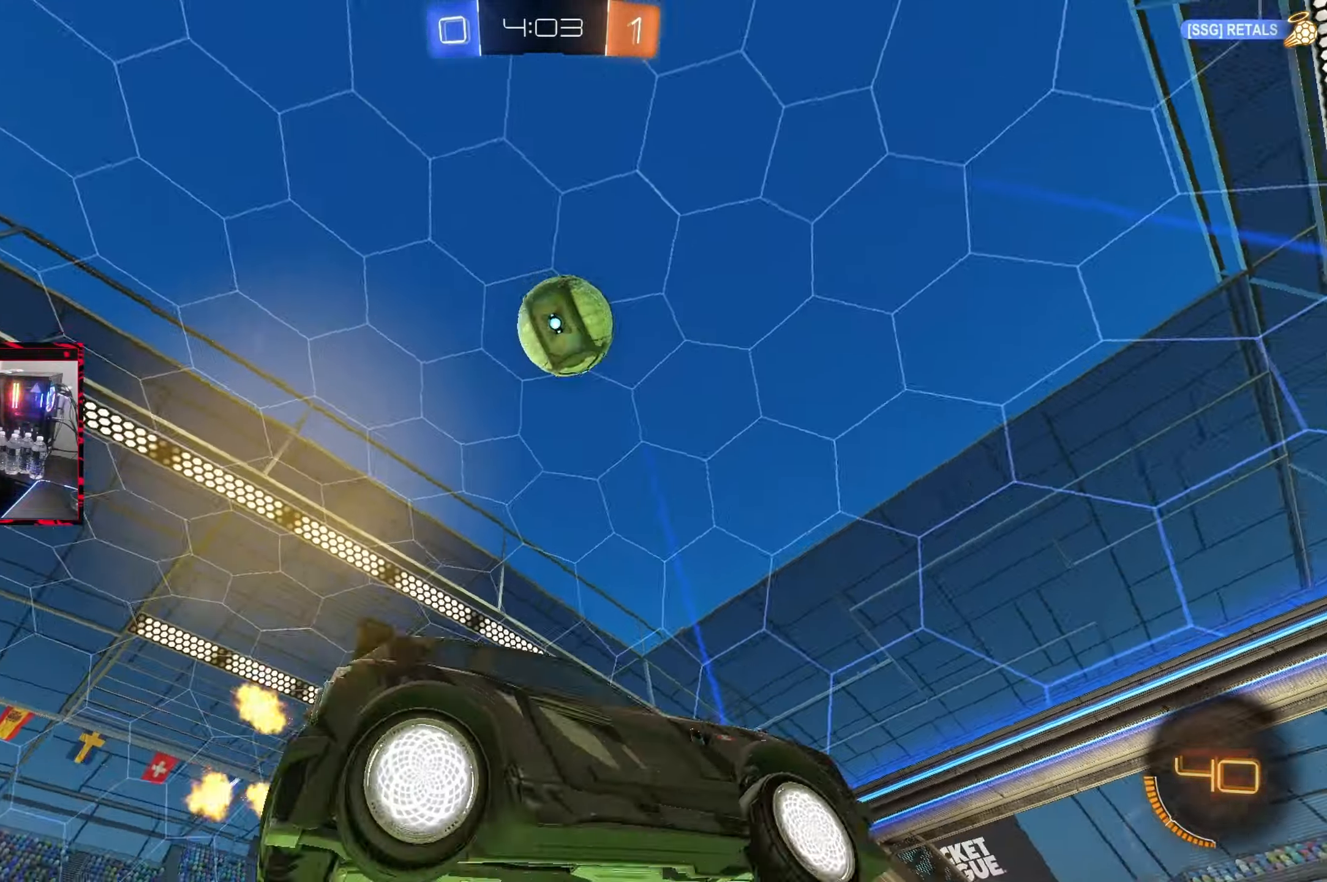
{"buttons": ["CROSS", "CIRCLE", "R1"], "left_stick": "up-right", "right_stick": "center", "events": [[83, "CROSS", "up"], [83, "L1", "up"], [100, "R2", "up"], [117, "left_stick", "center"], [150, "CIRCLE", "down"], [183, "CROSS", "down"], [217, "left_stick", "down"], [300, "R1", "down"], [333, "left_stick", "down-left"], [483, "left_stick", "up-right"]]}
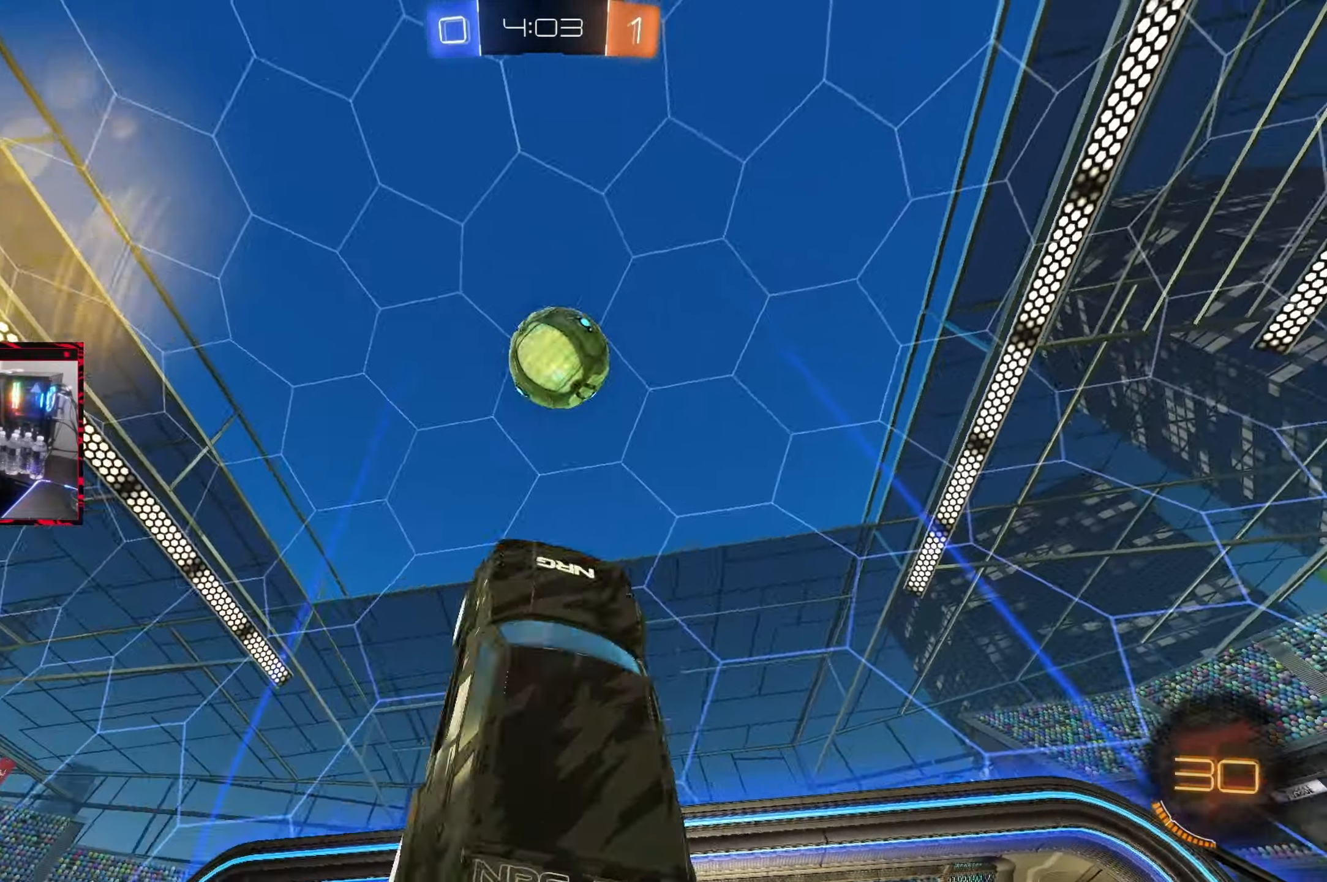
{"buttons": ["R1"], "left_stick": "up-left", "right_stick": "center", "events": [[83, "left_stick", "down-right"], [133, "left_stick", "center"], [183, "left_stick", "up"], [333, "left_stick", "center"], [383, "CROSS", "up"], [417, "CIRCLE", "up"], [450, "left_stick", "up-left"], [467, "CIRCLE", "down"], [483, "CIRCLE", "up"]]}
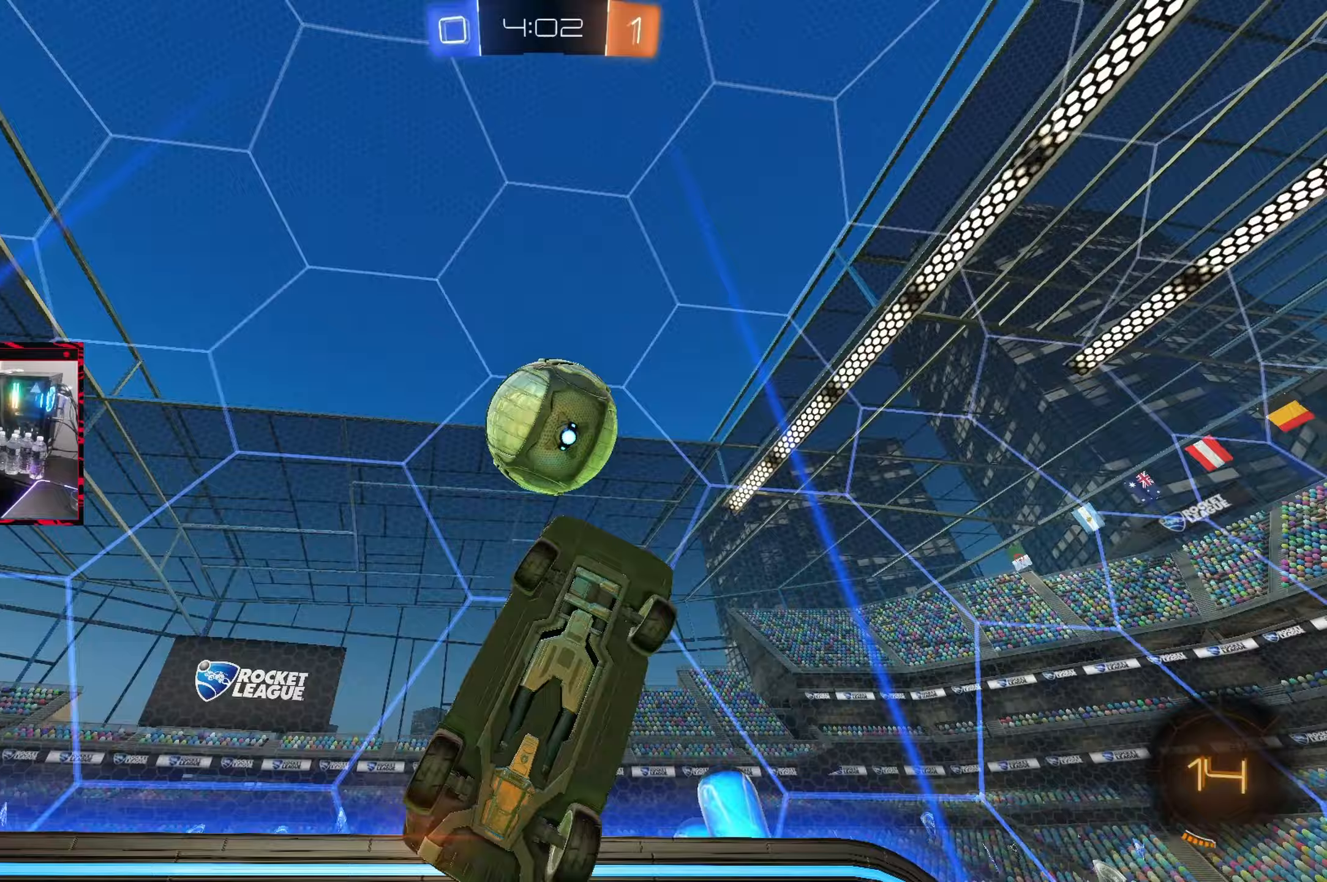
{"buttons": [], "left_stick": "down-left", "right_stick": "center", "events": [[100, "left_stick", "up"], [417, "left_stick", "center"], [483, "R1", "up"], [483, "left_stick", "down-left"]]}
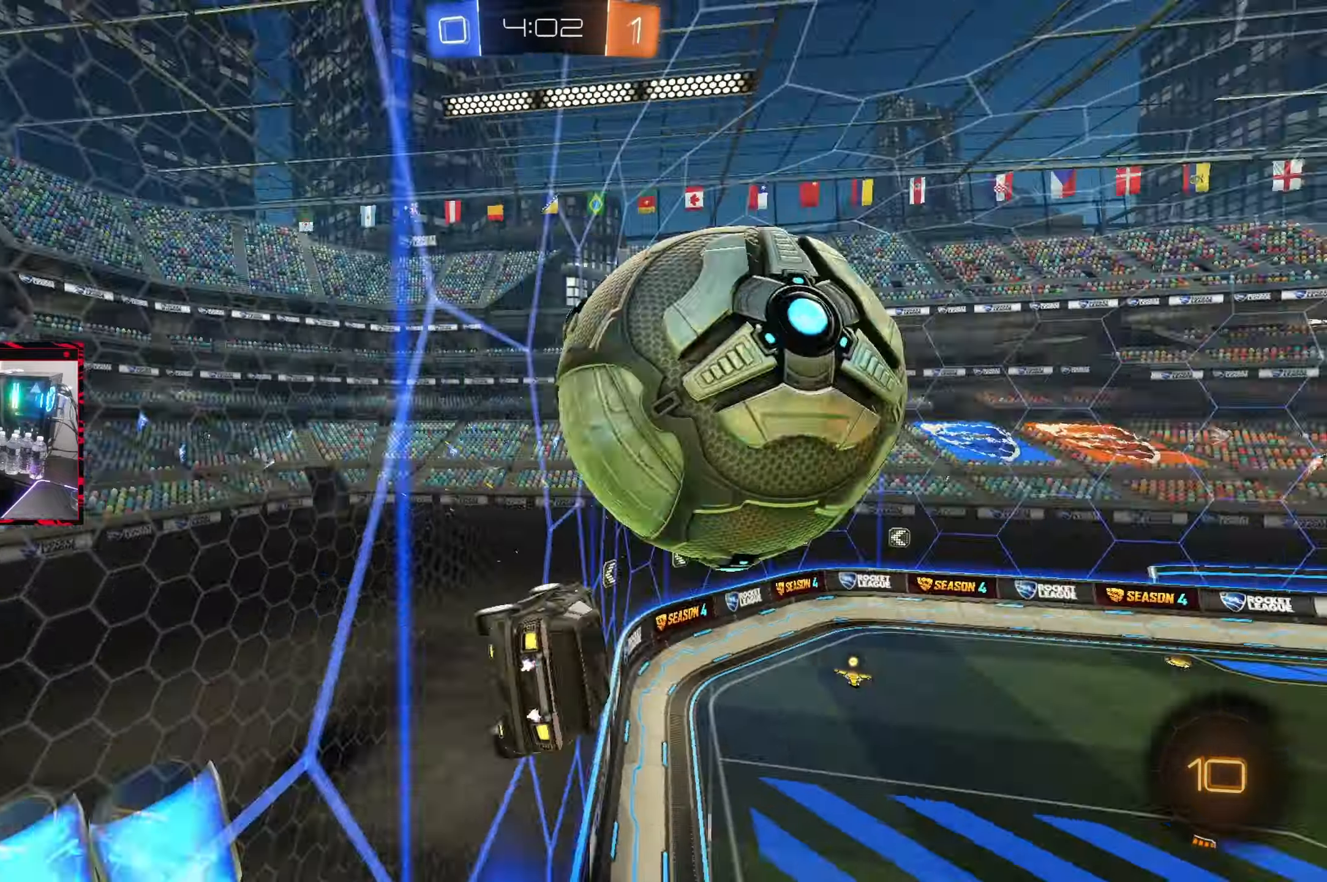
{"buttons": ["CROSS", "R2"], "left_stick": "down", "right_stick": "center", "events": [[200, "L2", "down"], [250, "R2", "down"], [333, "L2", "up"], [367, "left_stick", "down"], [433, "CROSS", "down"]]}
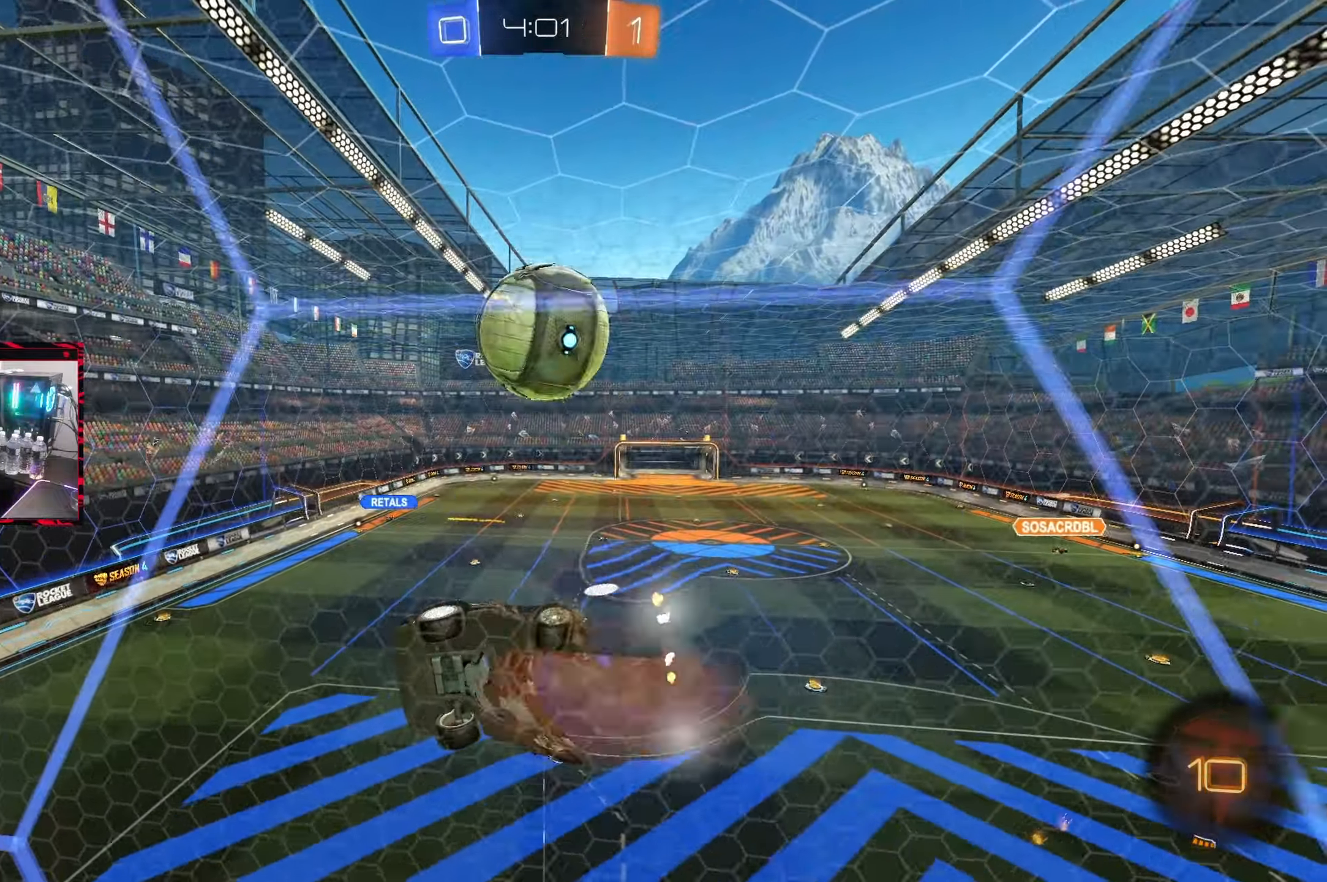
{"buttons": ["CROSS", "CIRCLE", "L1"], "left_stick": "up-right", "right_stick": "center", "events": [[150, "CROSS", "up"], [200, "L1", "down"], [250, "left_stick", "up-right"], [433, "CIRCLE", "down"], [433, "CROSS", "down"], [433, "R2", "up"]]}
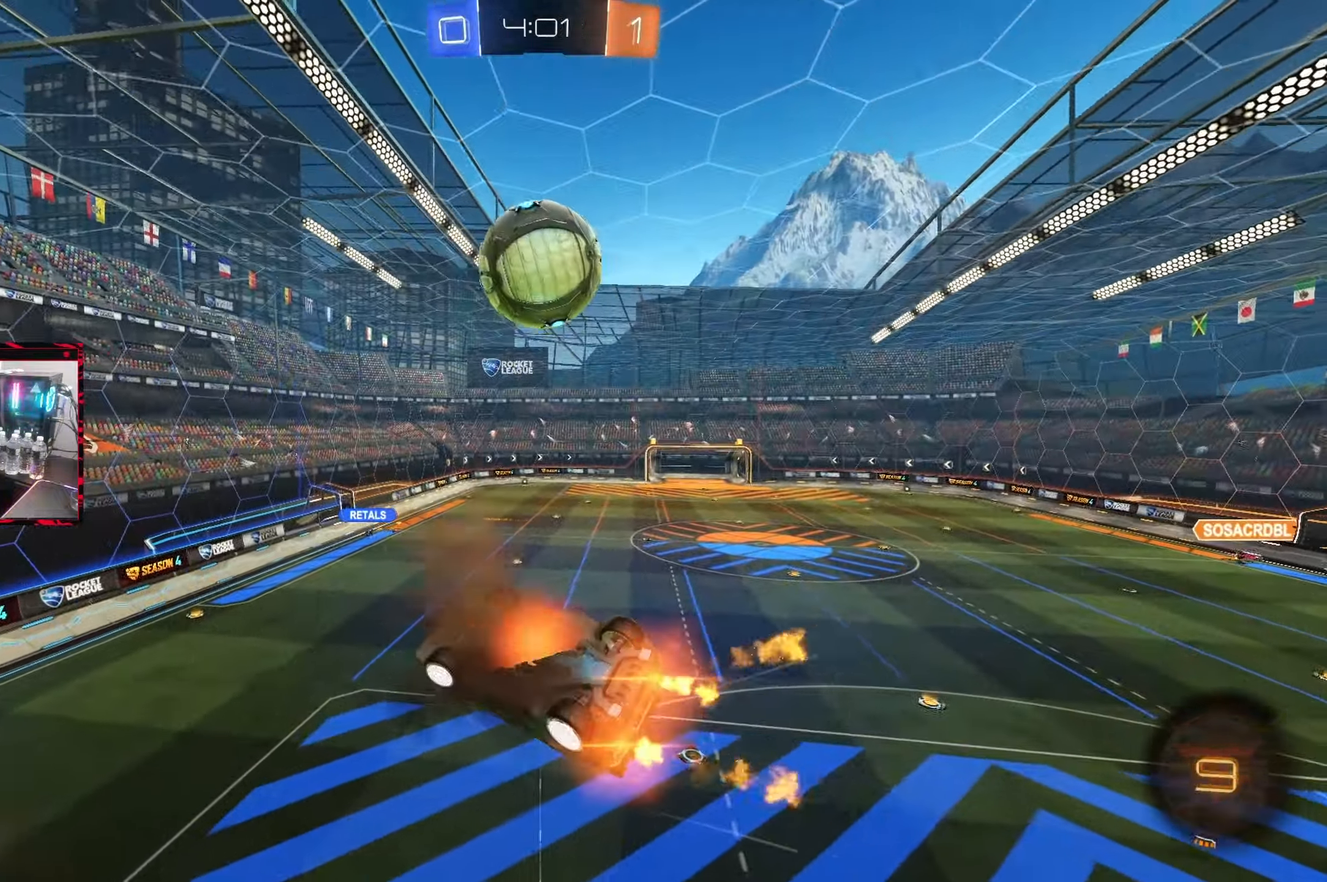
{"buttons": ["CIRCLE"], "left_stick": "down-right", "right_stick": "center", "events": [[67, "L1", "up"], [67, "left_stick", "left"], [133, "left_stick", "down"], [217, "CROSS", "up"], [250, "CIRCLE", "up"], [250, "left_stick", "center"], [350, "left_stick", "right"], [383, "CIRCLE", "down"], [400, "left_stick", "down-right"]]}
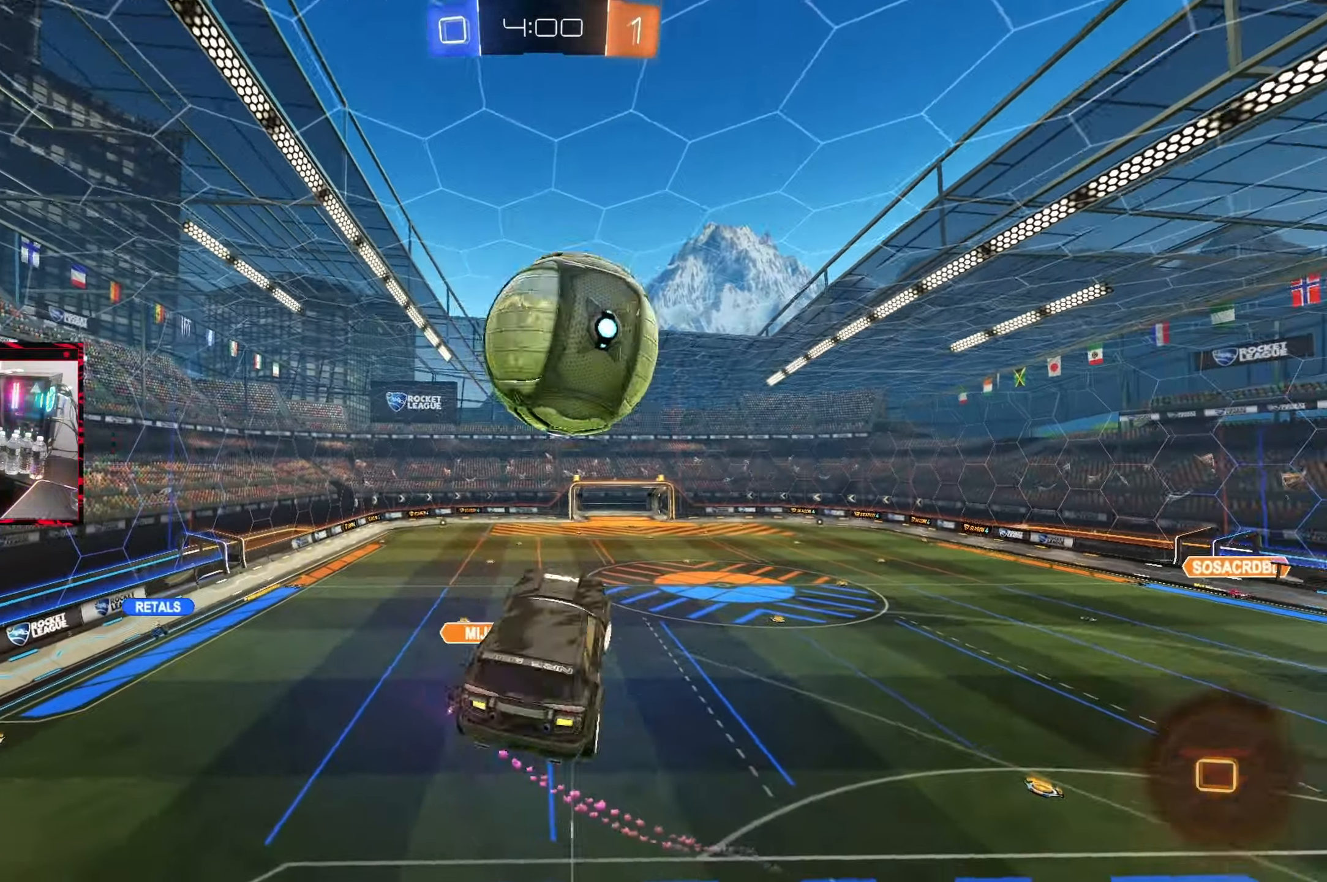
{"buttons": [], "left_stick": "center", "right_stick": "center", "events": [[267, "CIRCLE", "up"], [400, "left_stick", "center"]]}
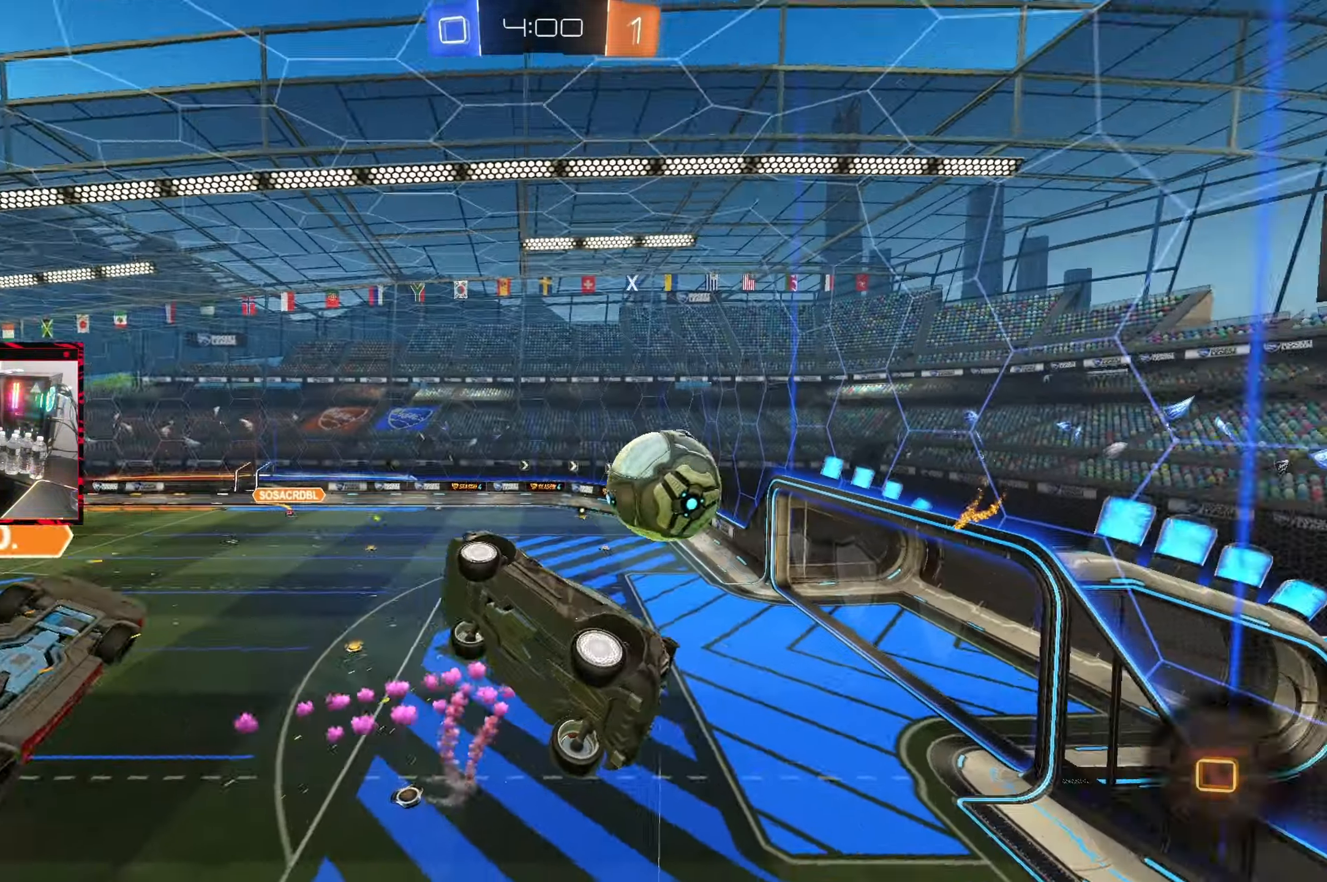
{"buttons": [], "left_stick": "up-right", "right_stick": "center", "events": [[50, "left_stick", "down-left"], [117, "L1", "down"], [200, "left_stick", "up-left"], [417, "L1", "up"], [467, "left_stick", "up-right"]]}
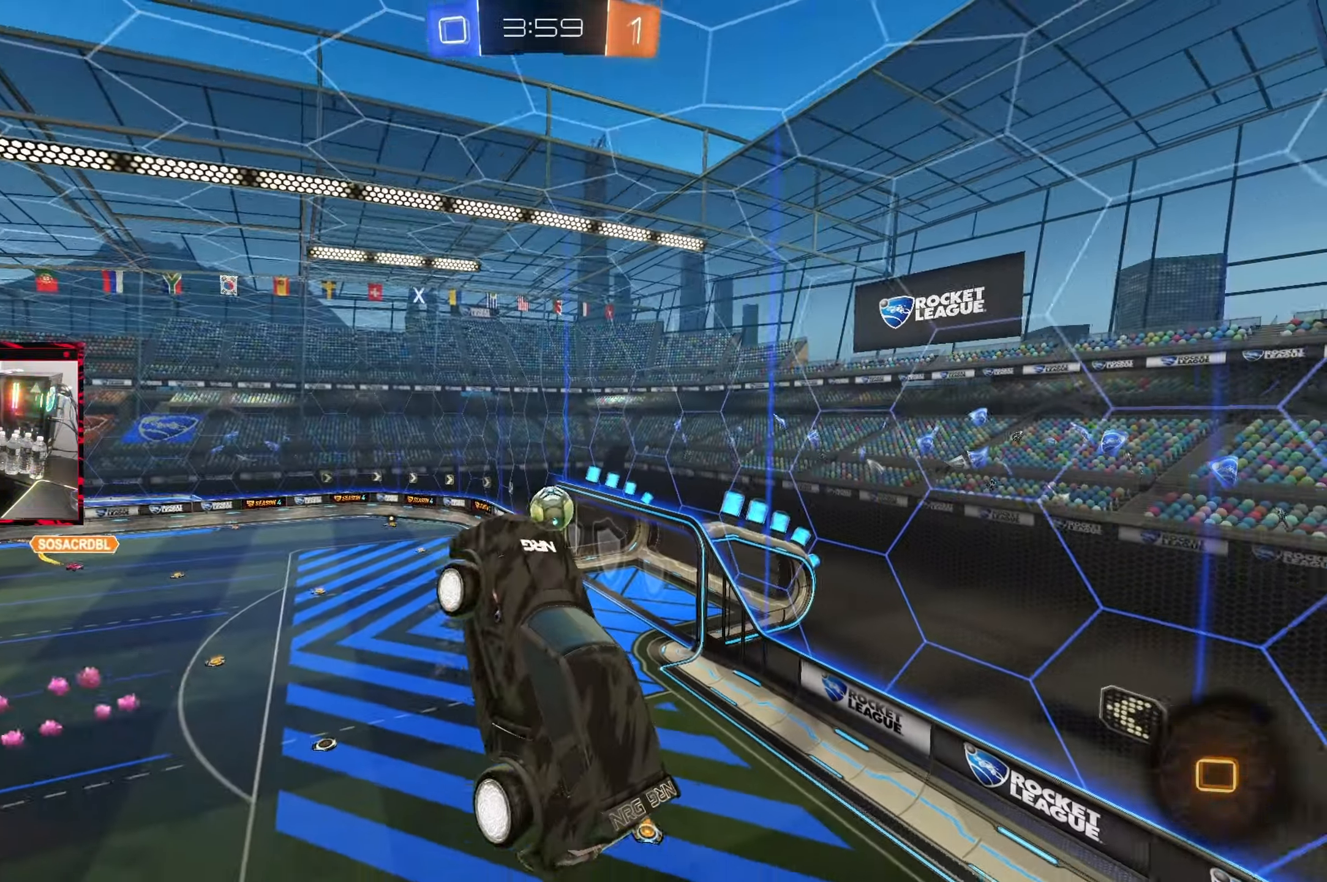
{"buttons": [], "left_stick": "center", "right_stick": "center", "events": [[300, "L1", "down"], [383, "L1", "up"], [400, "left_stick", "center"]]}
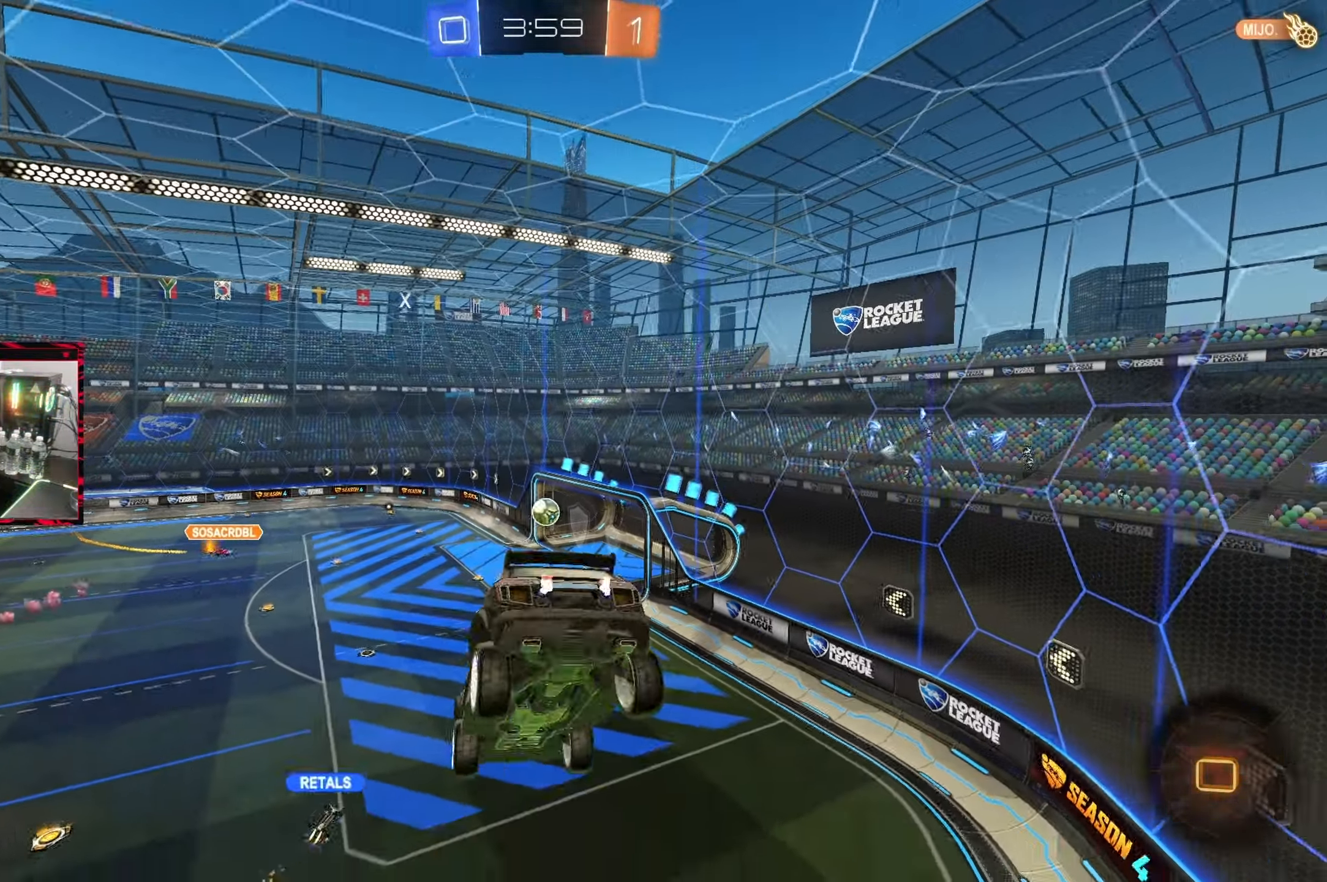
{"buttons": ["R2"], "left_stick": "right", "right_stick": "center", "events": [[50, "R2", "down"], [200, "left_stick", "right"]]}
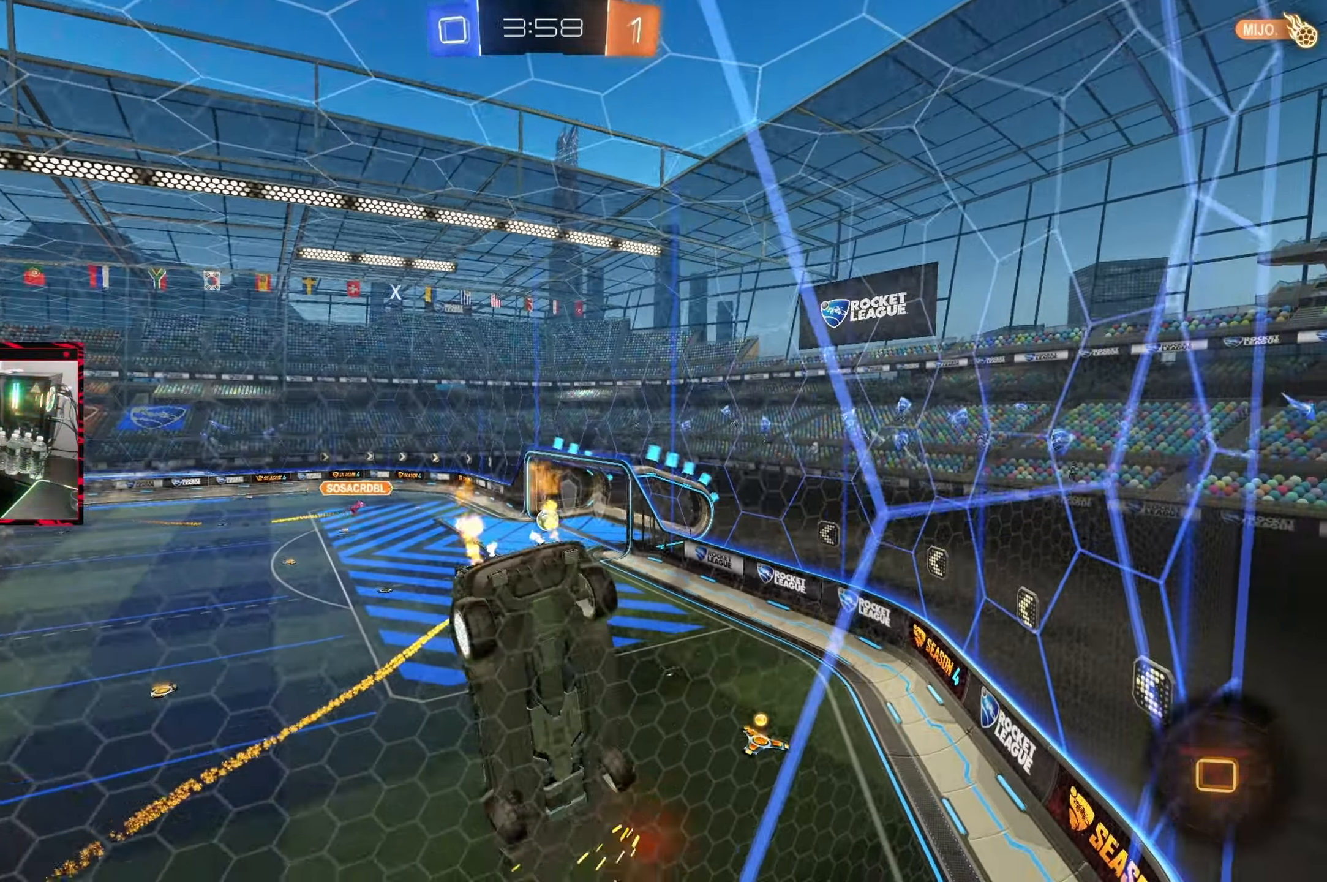
{"buttons": ["R2"], "left_stick": "left", "right_stick": "center", "events": [[267, "left_stick", "center"], [467, "left_stick", "left"]]}
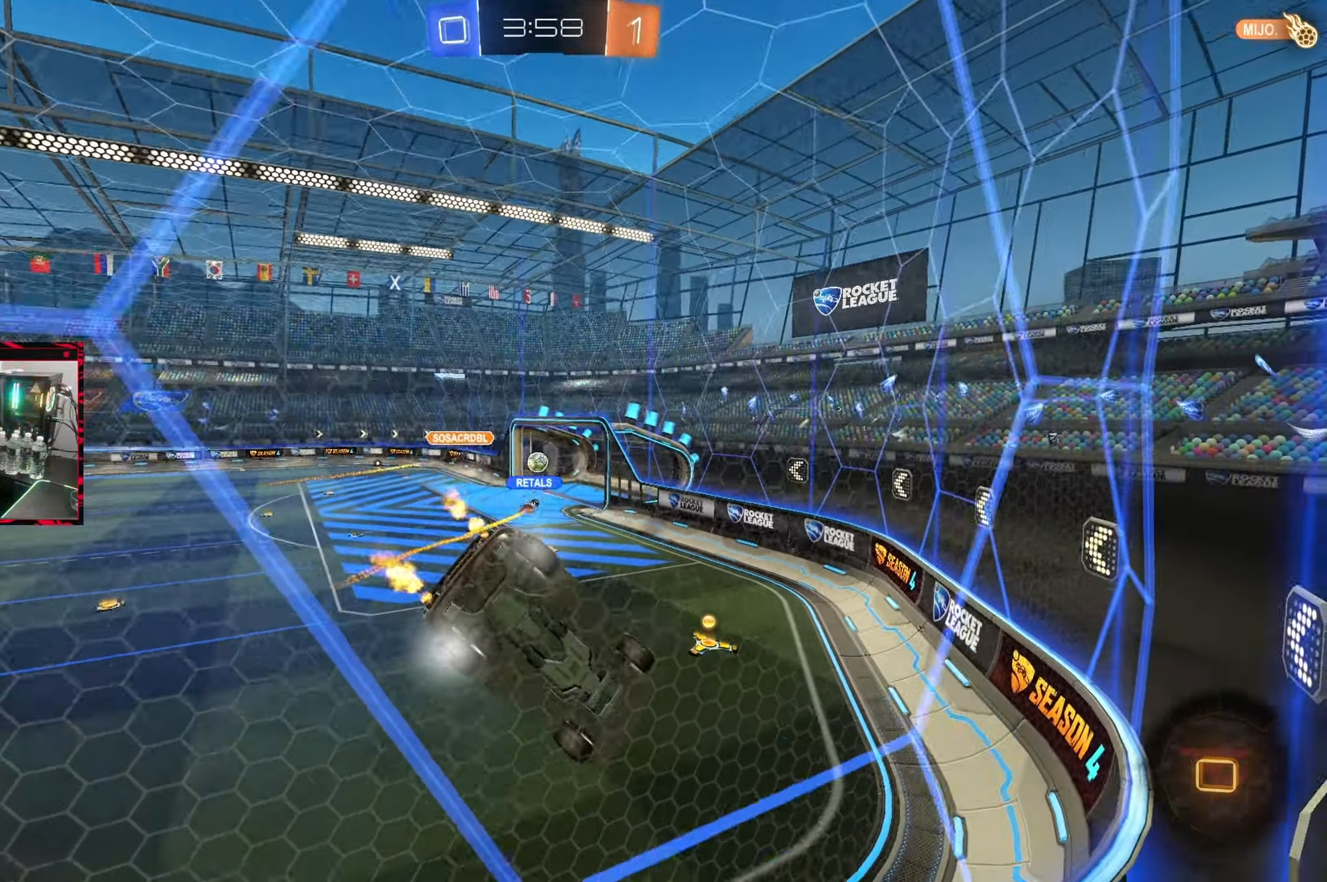
{"buttons": ["TRIANGLE", "R2"], "left_stick": "left", "right_stick": "center", "events": [[117, "left_stick", "center"], [217, "left_stick", "right"], [350, "left_stick", "center"], [417, "left_stick", "left"], [450, "TRIANGLE", "down"]]}
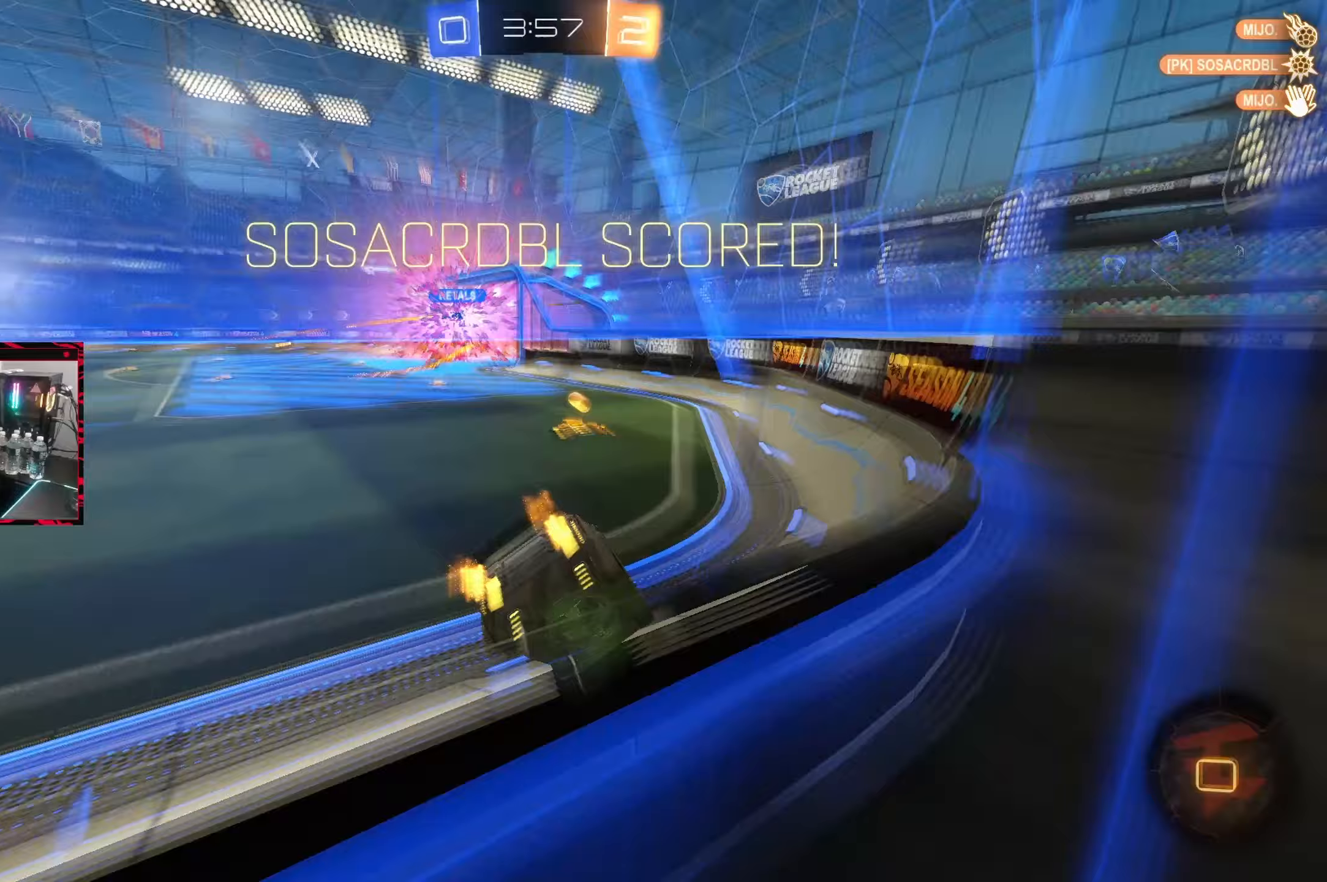
{"buttons": ["R2"], "left_stick": "center", "right_stick": "center", "events": [[100, "left_stick", "center"], [117, "TRIANGLE", "up"]]}
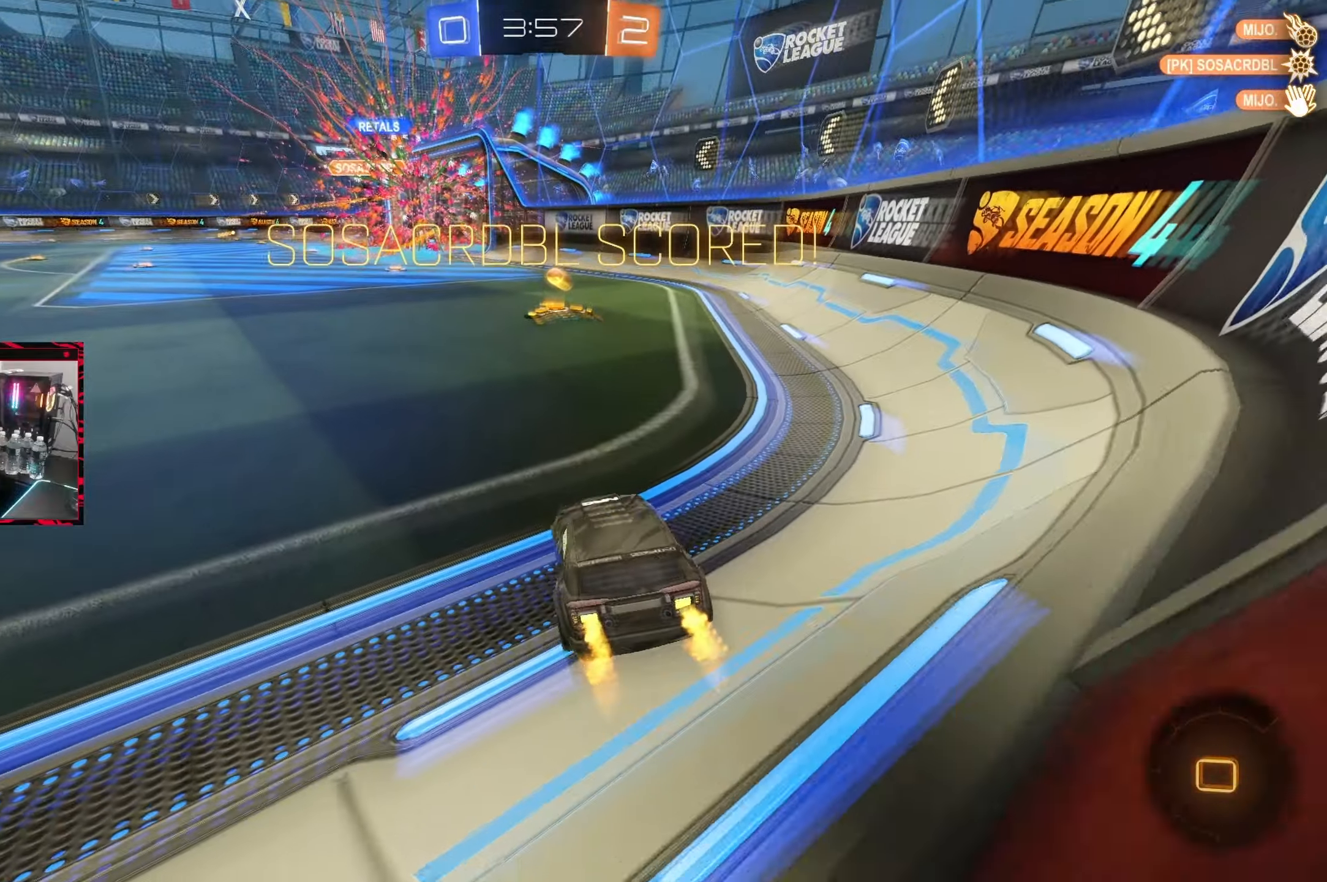
{"buttons": ["CROSS", "R2"], "left_stick": "left", "right_stick": "center", "events": [[150, "left_stick", "up-right"], [267, "left_stick", "center"], [400, "left_stick", "left"], [450, "CROSS", "down"]]}
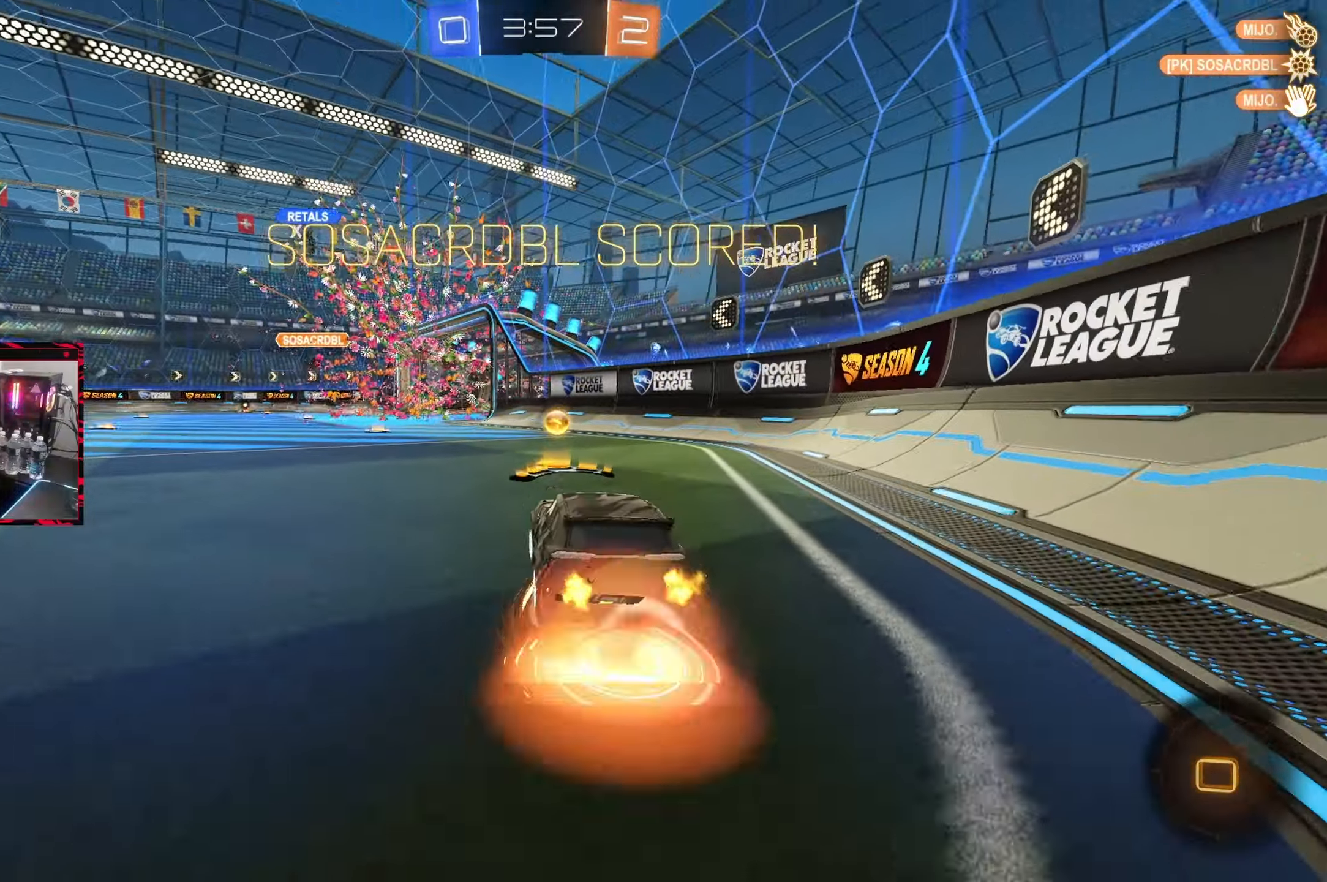
{"buttons": [], "left_stick": "center", "right_stick": "center"}
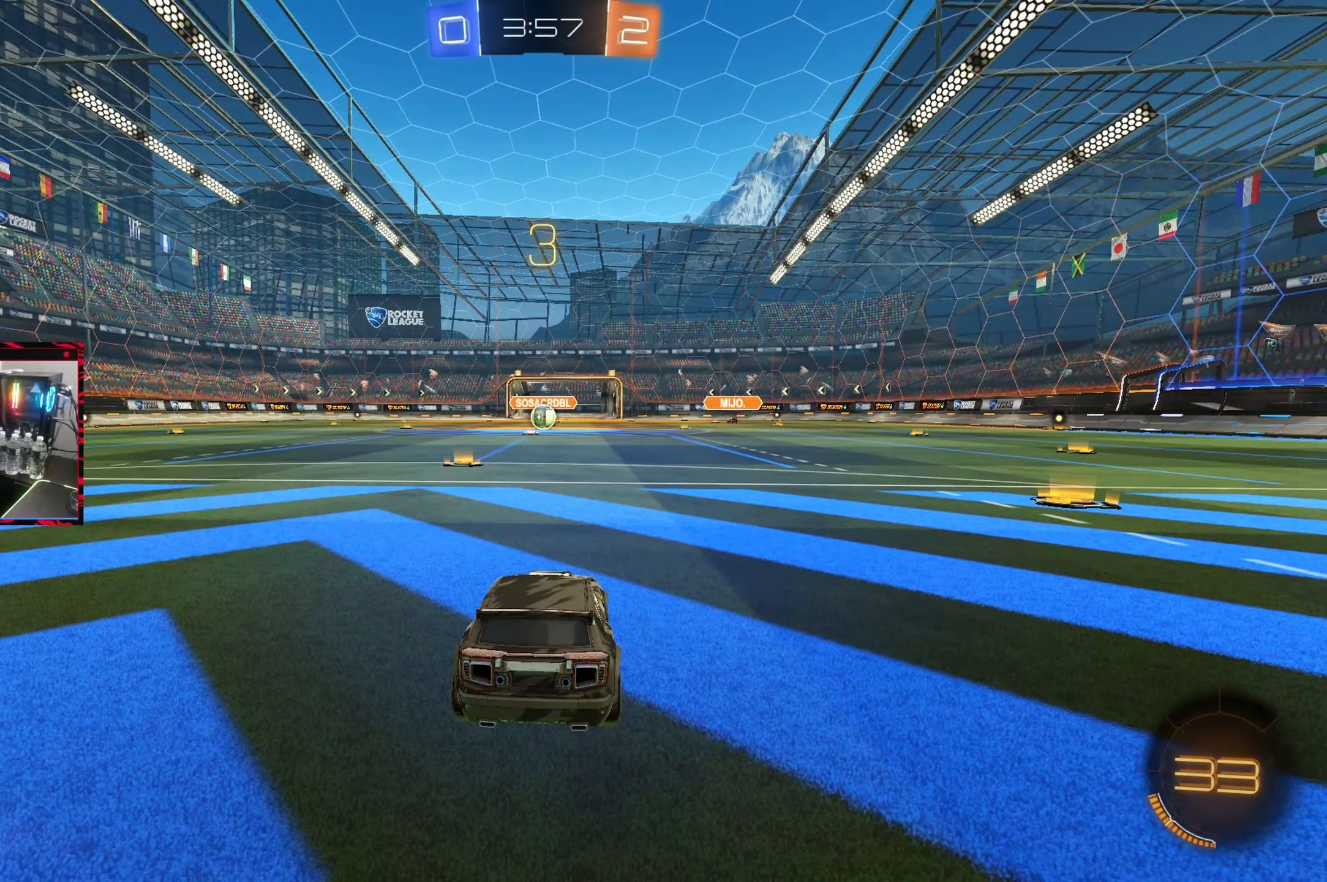
{"buttons": ["TRIANGLE"], "left_stick": "center", "right_stick": "center", "events": [[100, "TRIANGLE", "down"], [183, "TRIANGLE", "up"], [267, "TRIANGLE", "down"], [350, "TRIANGLE", "up"], [467, "TRIANGLE", "down"]]}
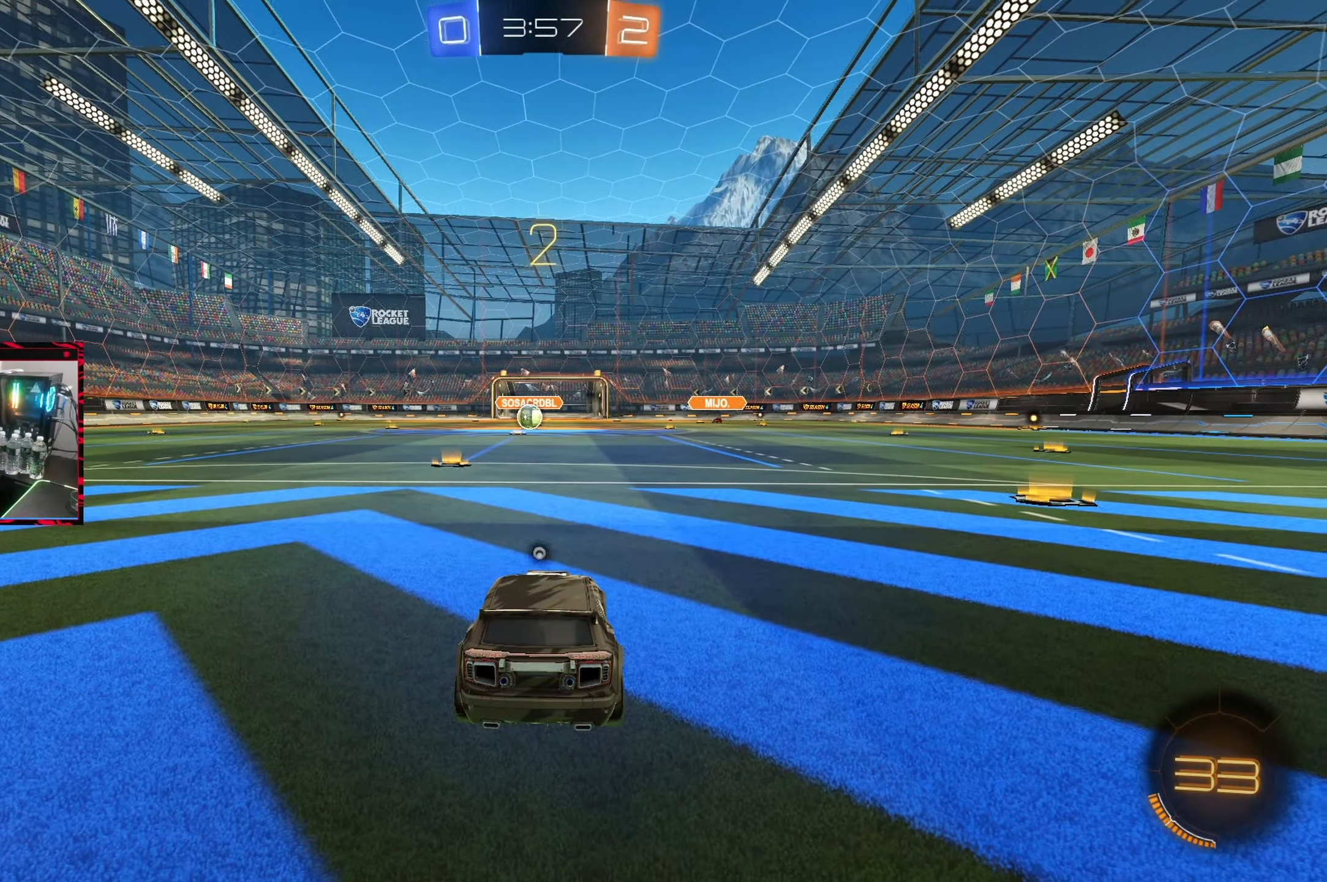
{"buttons": [], "left_stick": "center", "right_stick": "center", "events": [[17, "TRIANGLE", "up"], [133, "TRIANGLE", "down"], [217, "TRIANGLE", "up"], [383, "TRIANGLE", "down"], [467, "TRIANGLE", "up"]]}
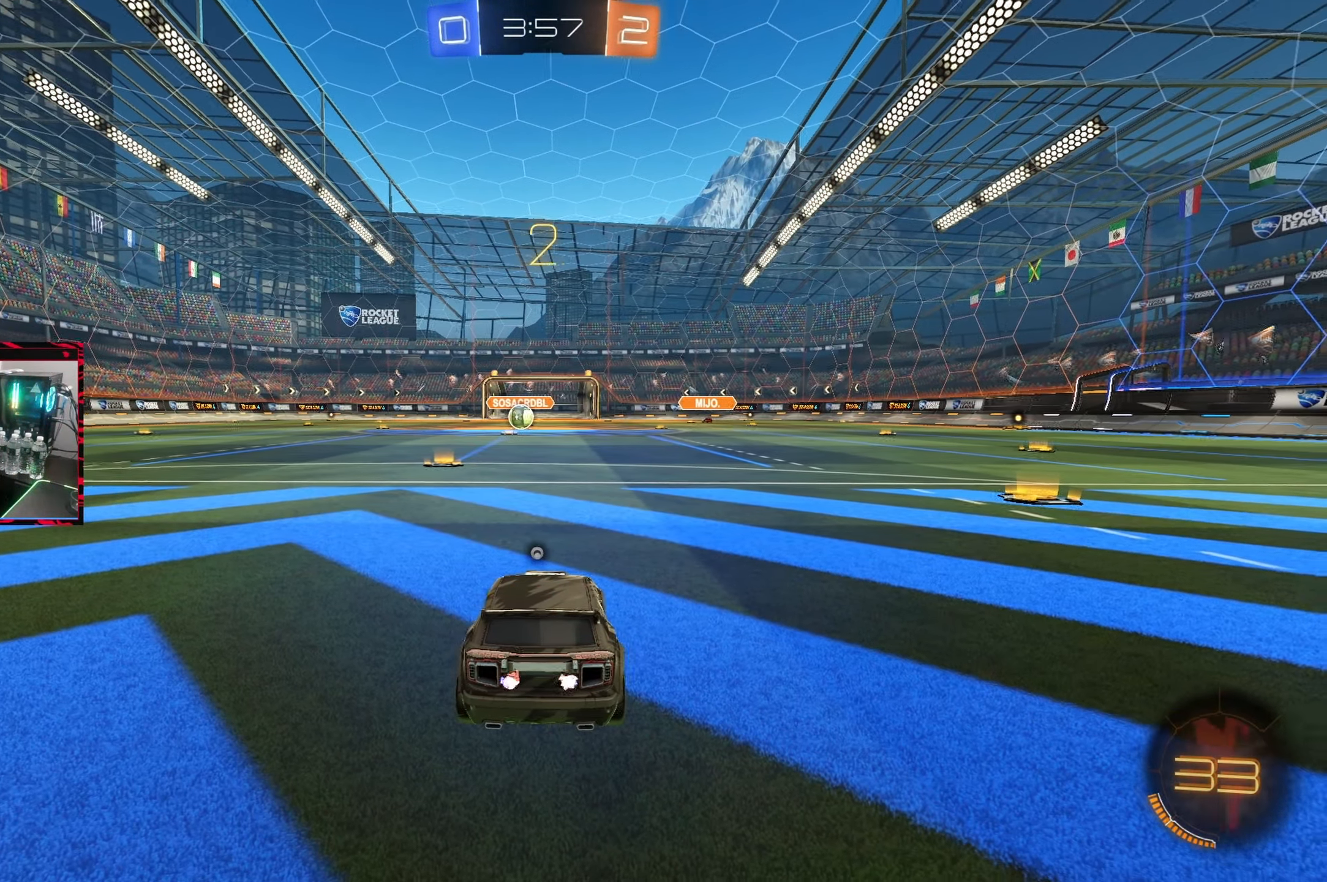
{"buttons": ["CIRCLE"], "left_stick": "left", "right_stick": "center", "events": [[133, "CIRCLE", "down"], [400, "left_stick", "left"]]}
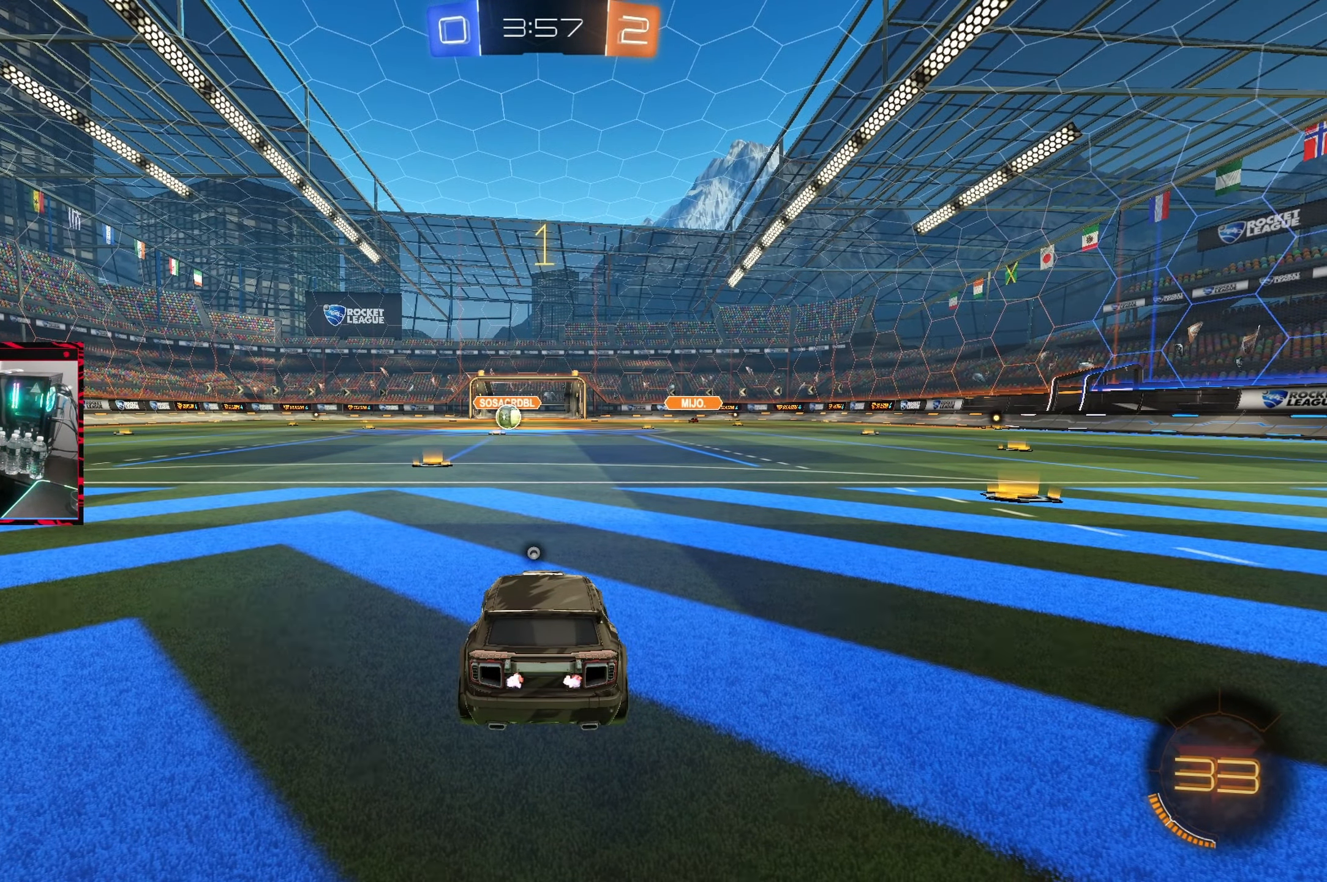
{"buttons": ["CIRCLE", "R2"], "left_stick": "left", "right_stick": "center", "events": [[133, "R2", "down"]]}